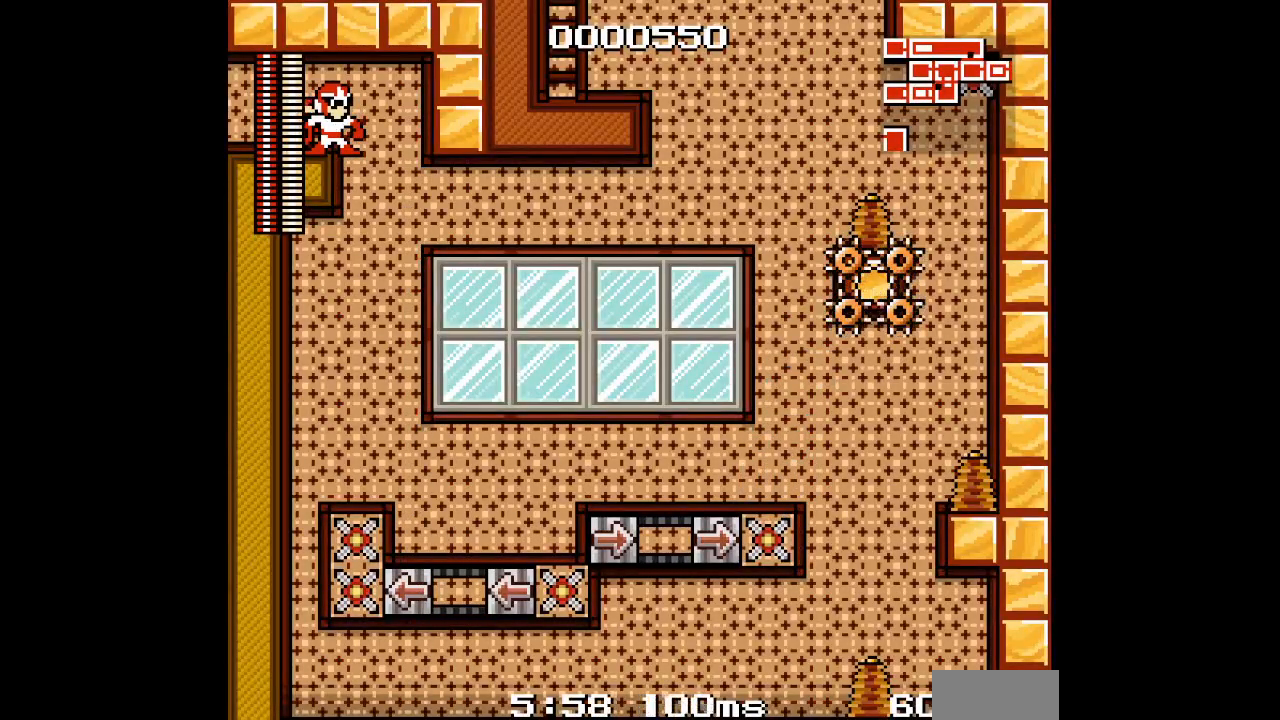
Gameplay with a controller (Xbox layout); each line is a JSON object with the inputs held at the frame after it (dt_ms = milliseconds from this image to that frame). "events" lists button and stick changes between this image and that frame as [ms after this image, input, new state], when the widget could be followed in between. Not read: DPAD_UP L1 L2 L3 R1 R2 R3 SELECT START Z.
{"dt_ms": 500, "buttons": [], "events": [[50, "DPAD_LEFT", "down"], [167, "DPAD_LEFT", "up"], [283, "DPAD_RIGHT", "down"], [367, "DPAD_RIGHT", "up"]]}
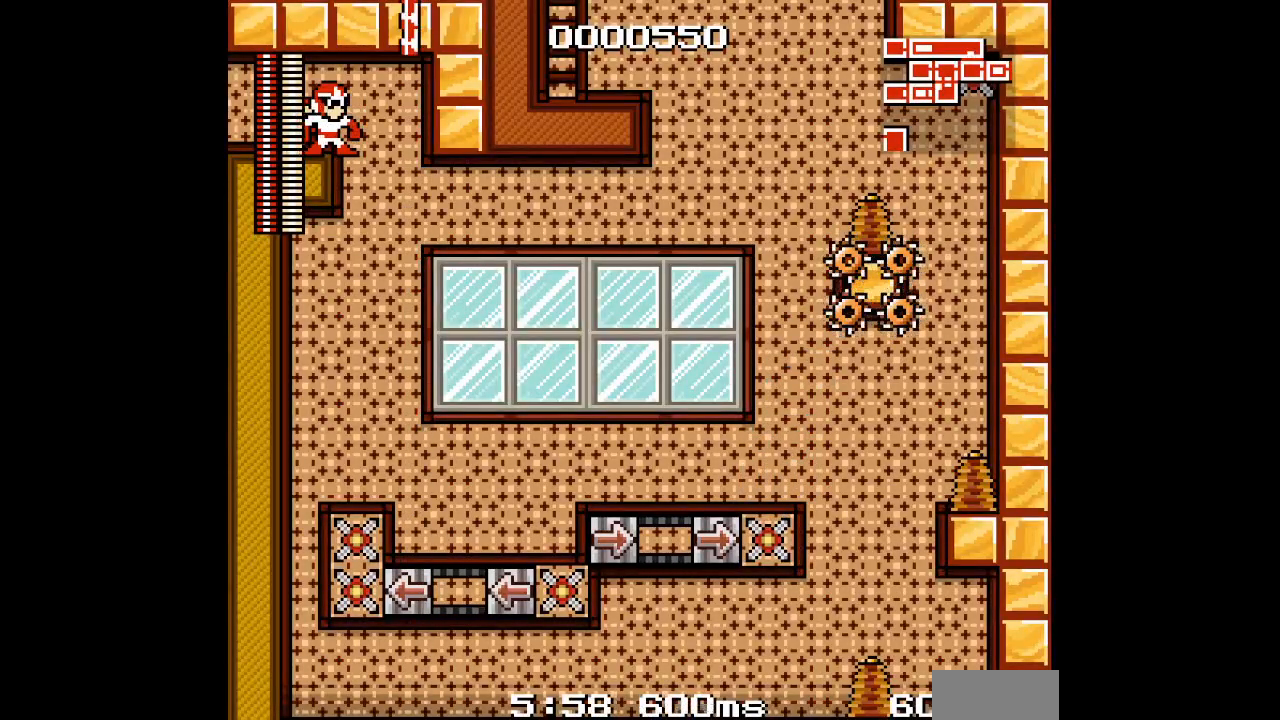
{"dt_ms": 500, "buttons": [], "events": []}
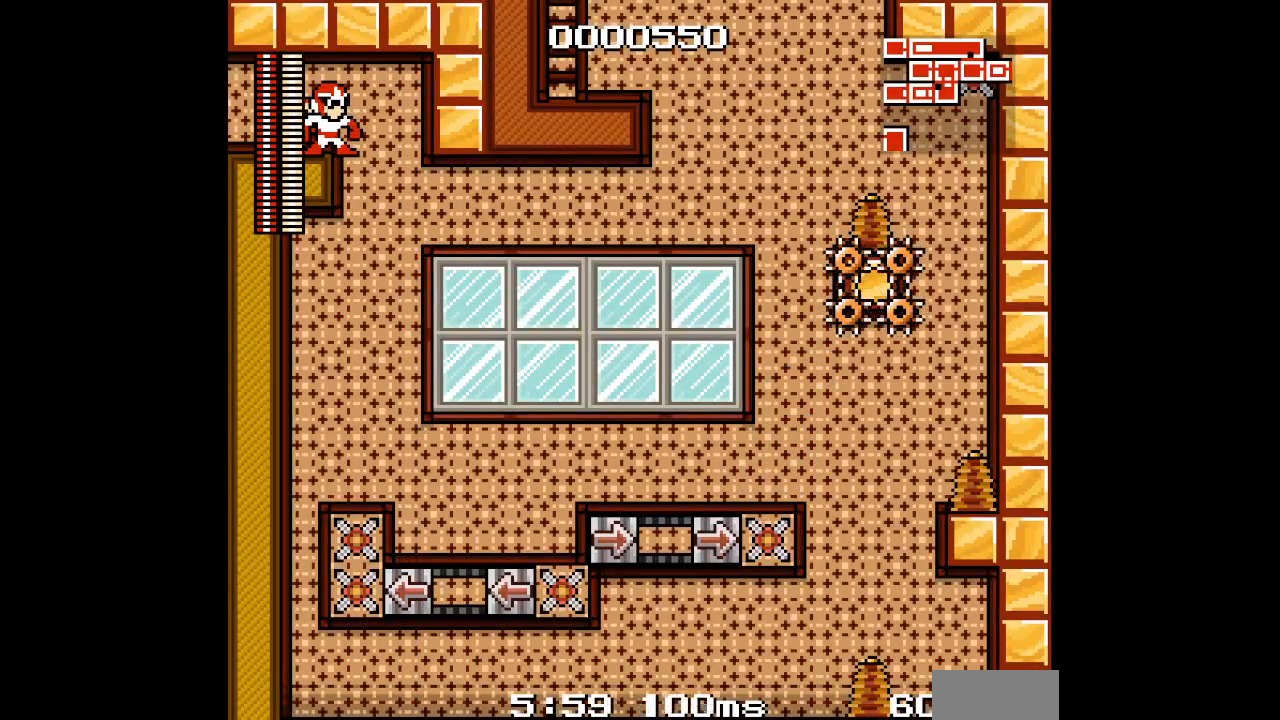
{"dt_ms": 500, "buttons": [], "events": [[217, "DPAD_LEFT", "down"], [400, "DPAD_RIGHT", "down"], [433, "DPAD_LEFT", "up"], [500, "DPAD_RIGHT", "up"]]}
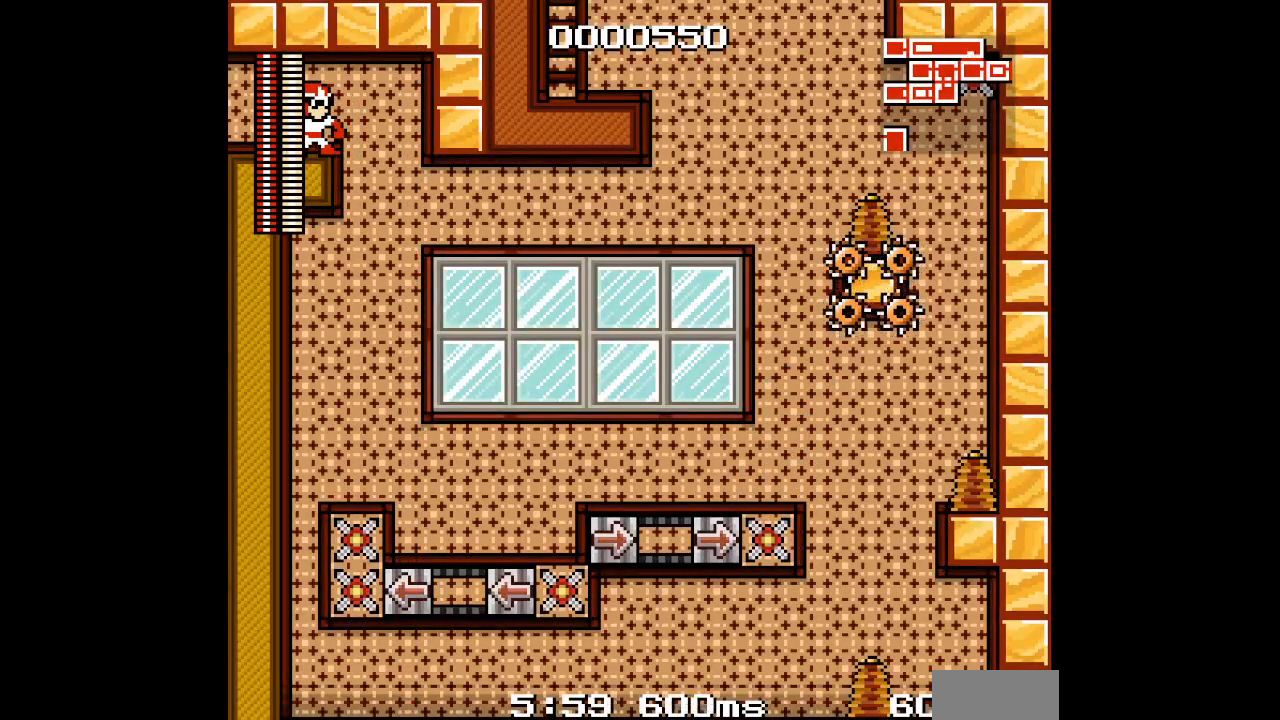
{"dt_ms": 500, "buttons": [], "events": []}
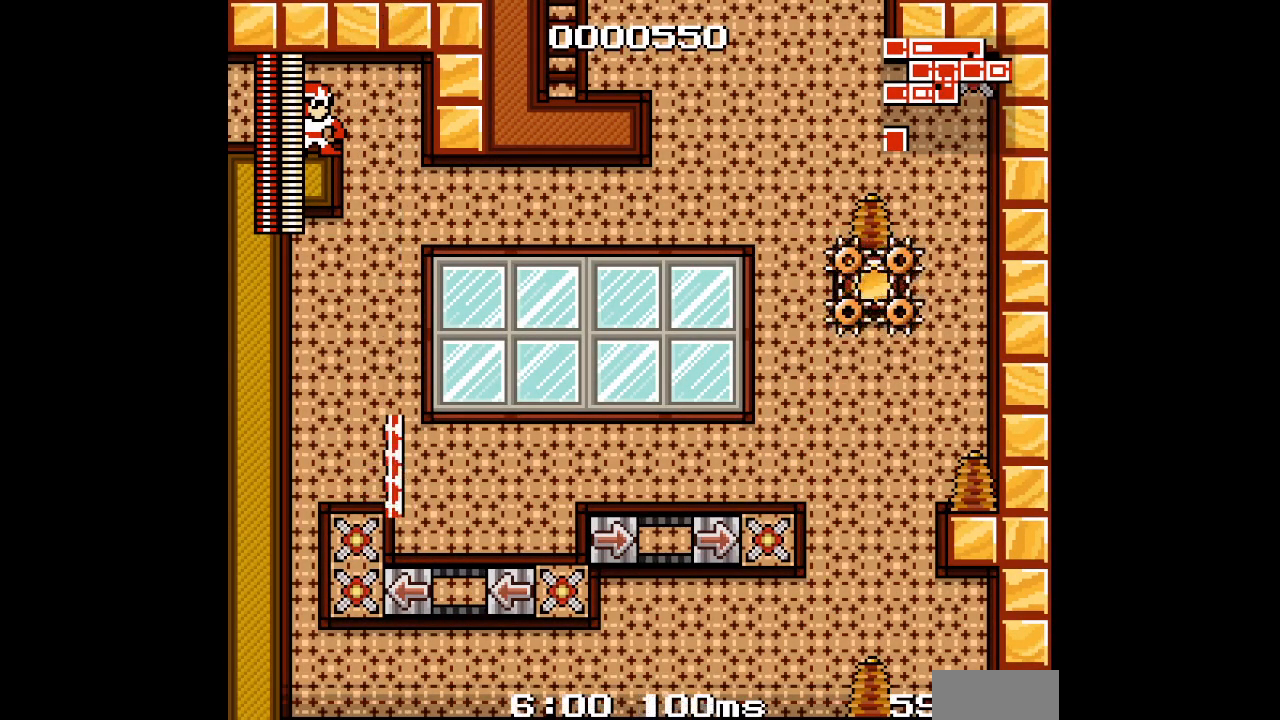
{"dt_ms": 500, "buttons": ["DPAD_RIGHT"], "events": [[350, "DPAD_RIGHT", "down"]]}
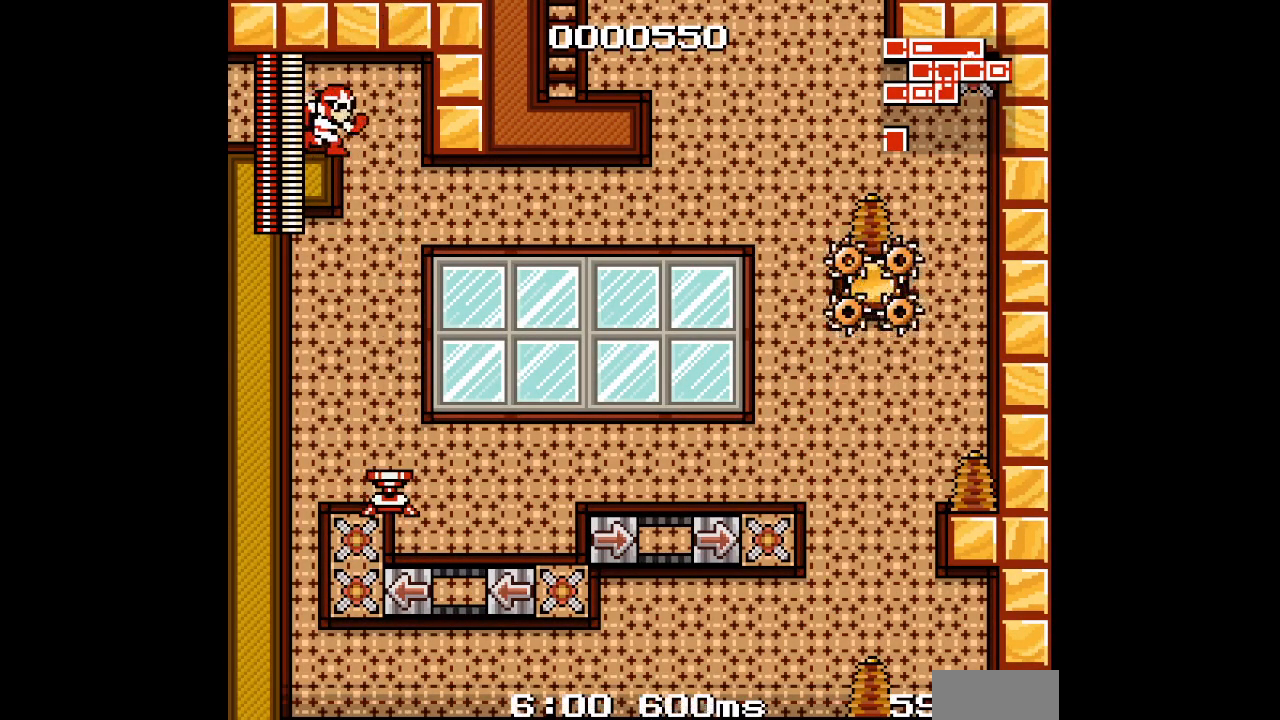
{"dt_ms": 500, "buttons": ["DPAD_RIGHT"], "events": [[250, "DPAD_RIGHT", "up"], [450, "DPAD_RIGHT", "down"]]}
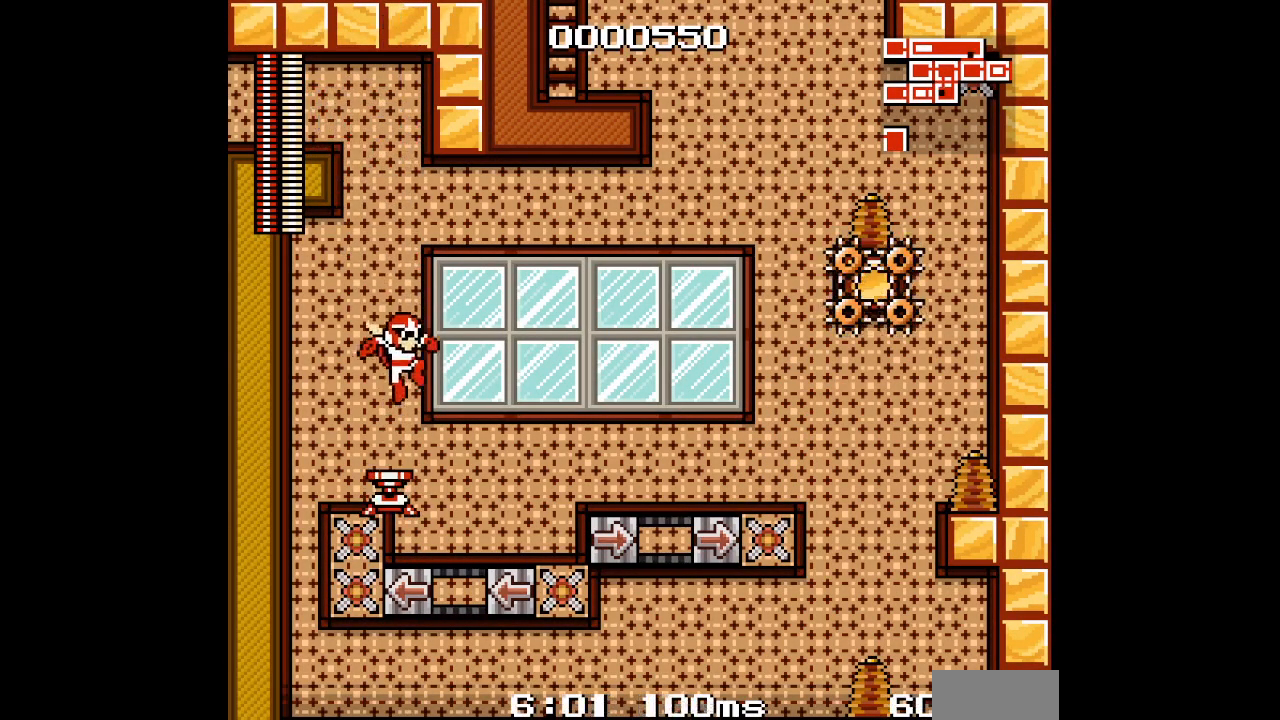
{"dt_ms": 500, "buttons": []}
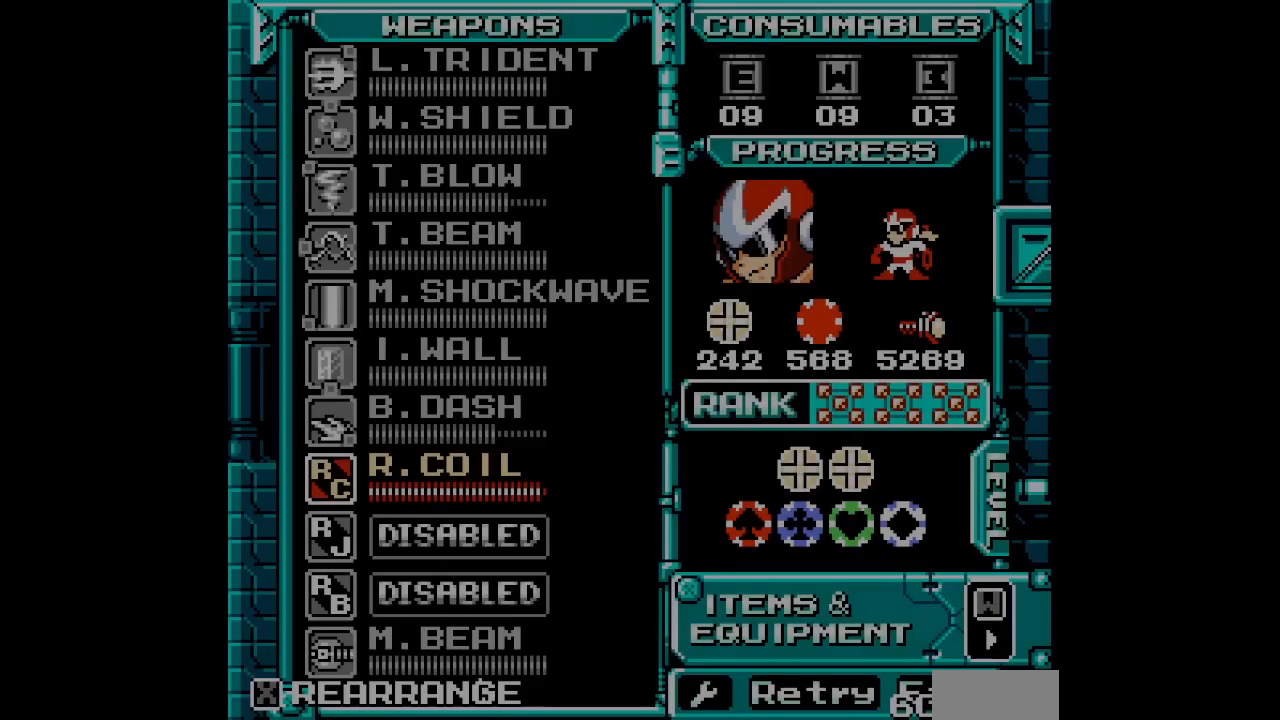
{"dt_ms": 1000, "buttons": []}
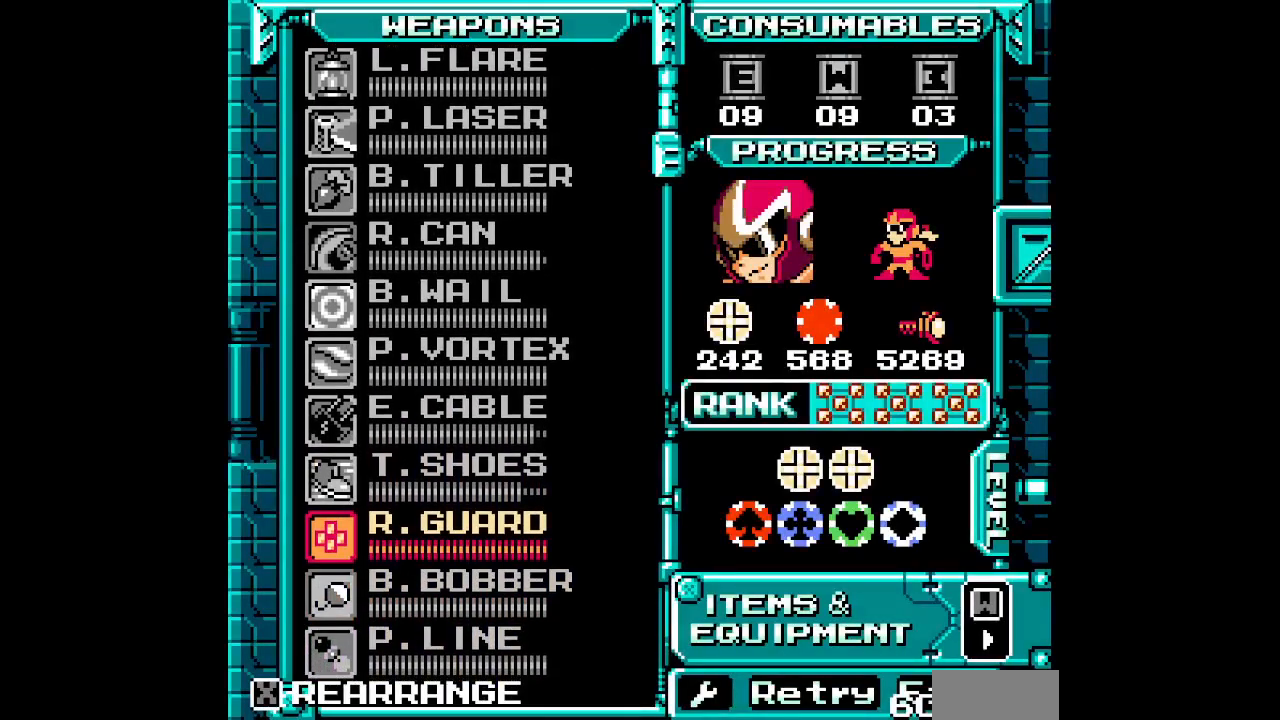
{"dt_ms": 1000, "buttons": []}
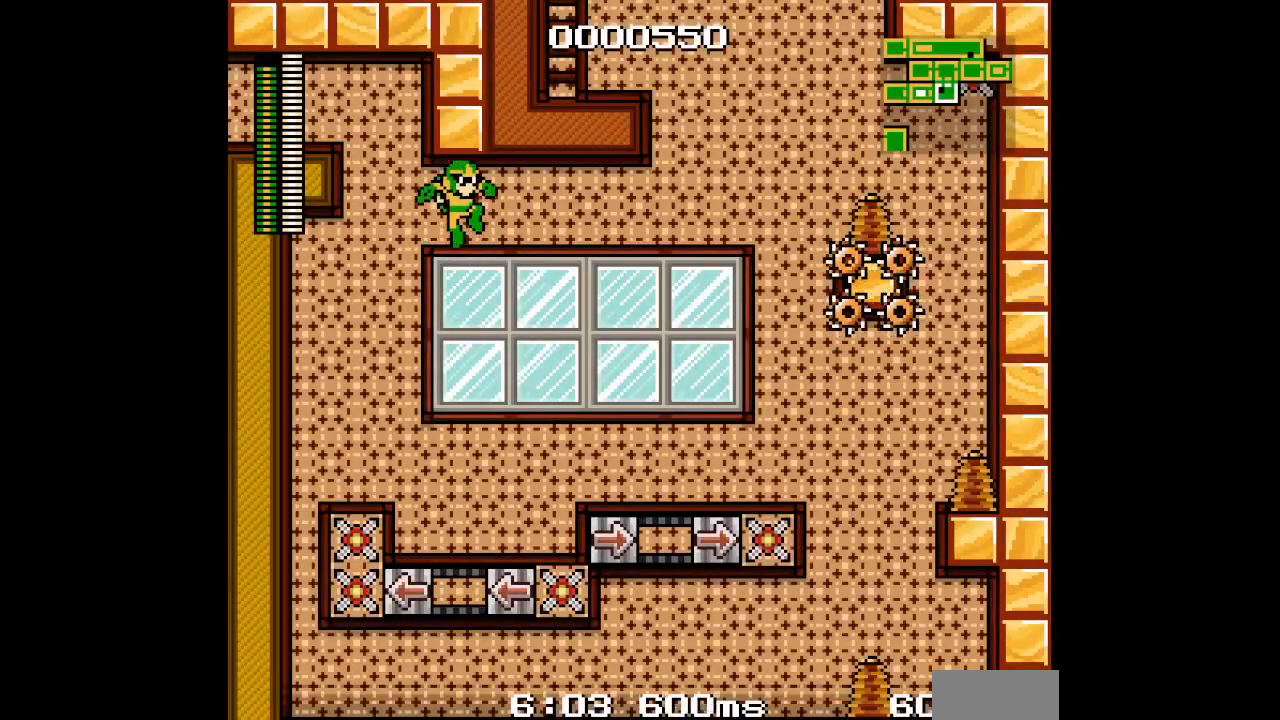
{"dt_ms": 500, "buttons": ["DPAD_RIGHT"], "events": [[233, "DPAD_RIGHT", "down"]]}
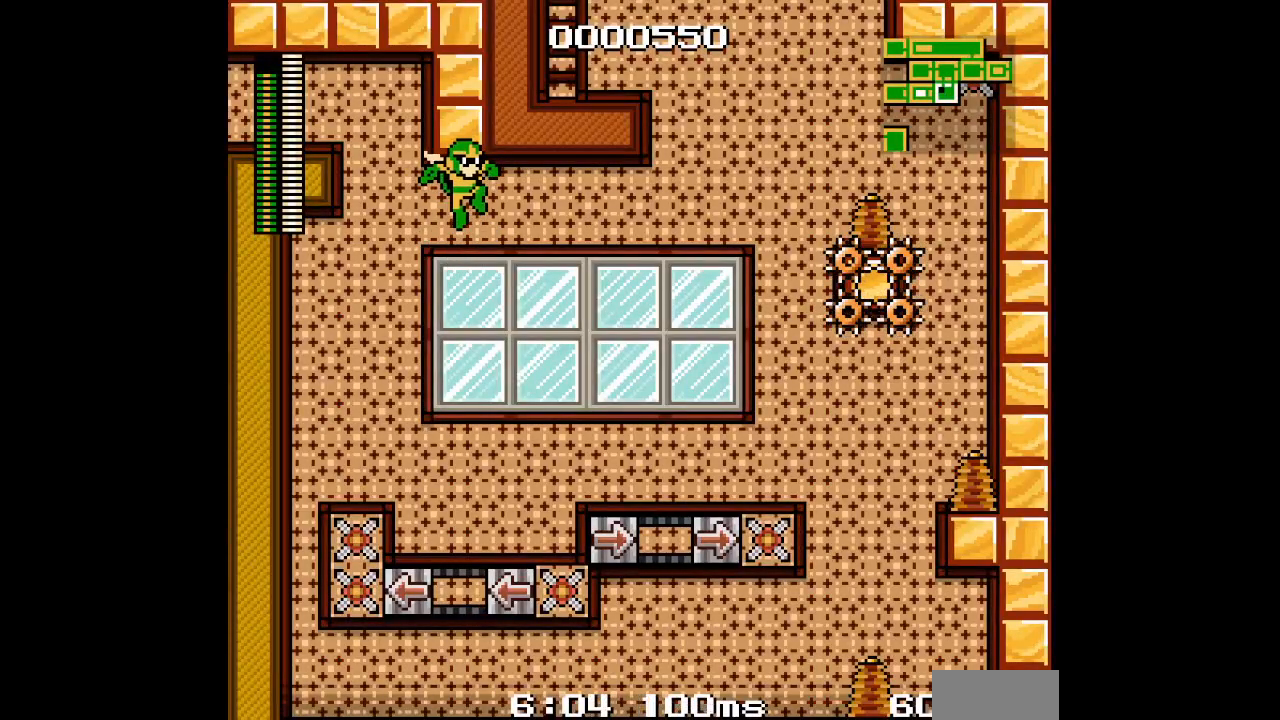
{"dt_ms": 500, "buttons": ["DPAD_RIGHT"], "events": []}
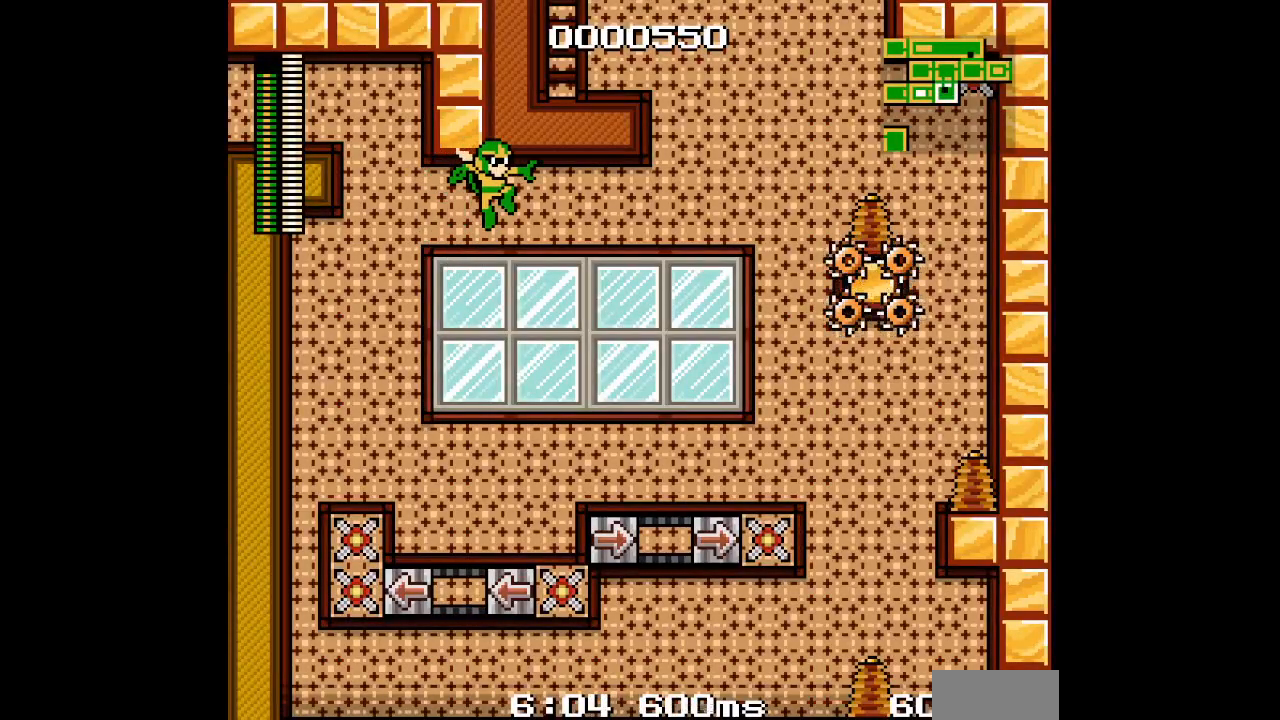
{"dt_ms": 500, "buttons": ["DPAD_RIGHT"], "events": []}
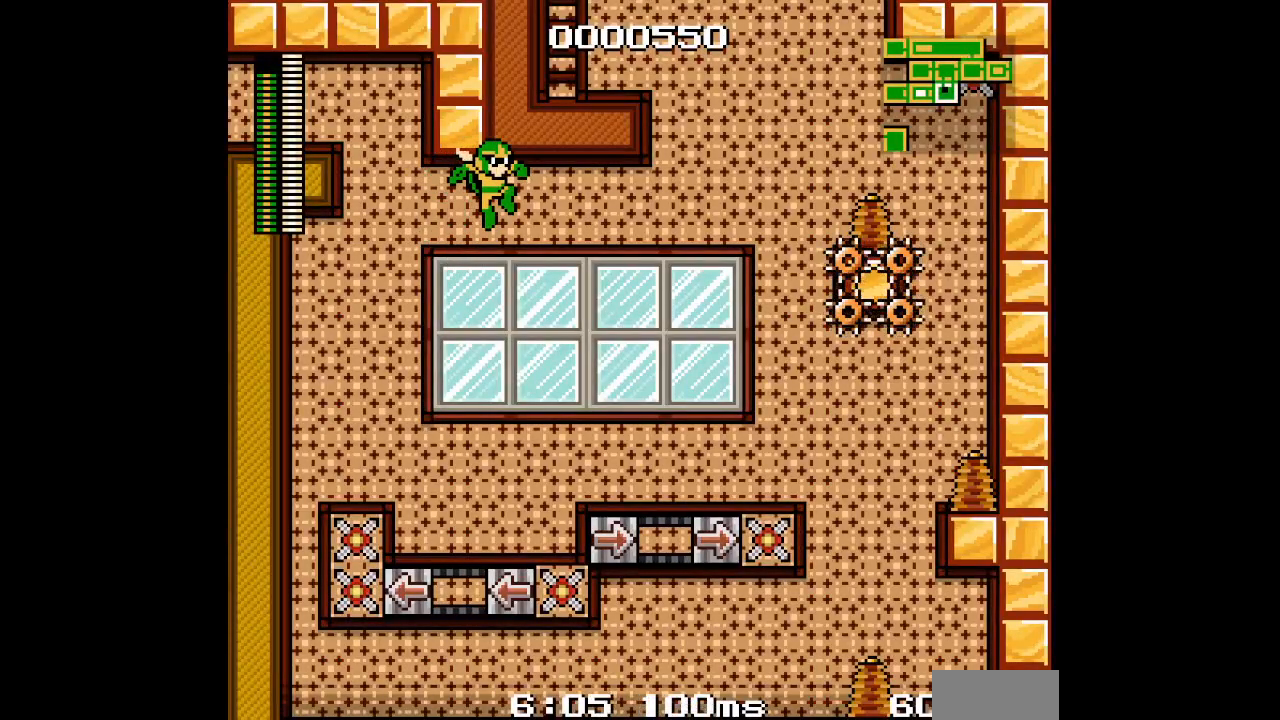
{"dt_ms": 500, "buttons": ["DPAD_RIGHT"], "events": []}
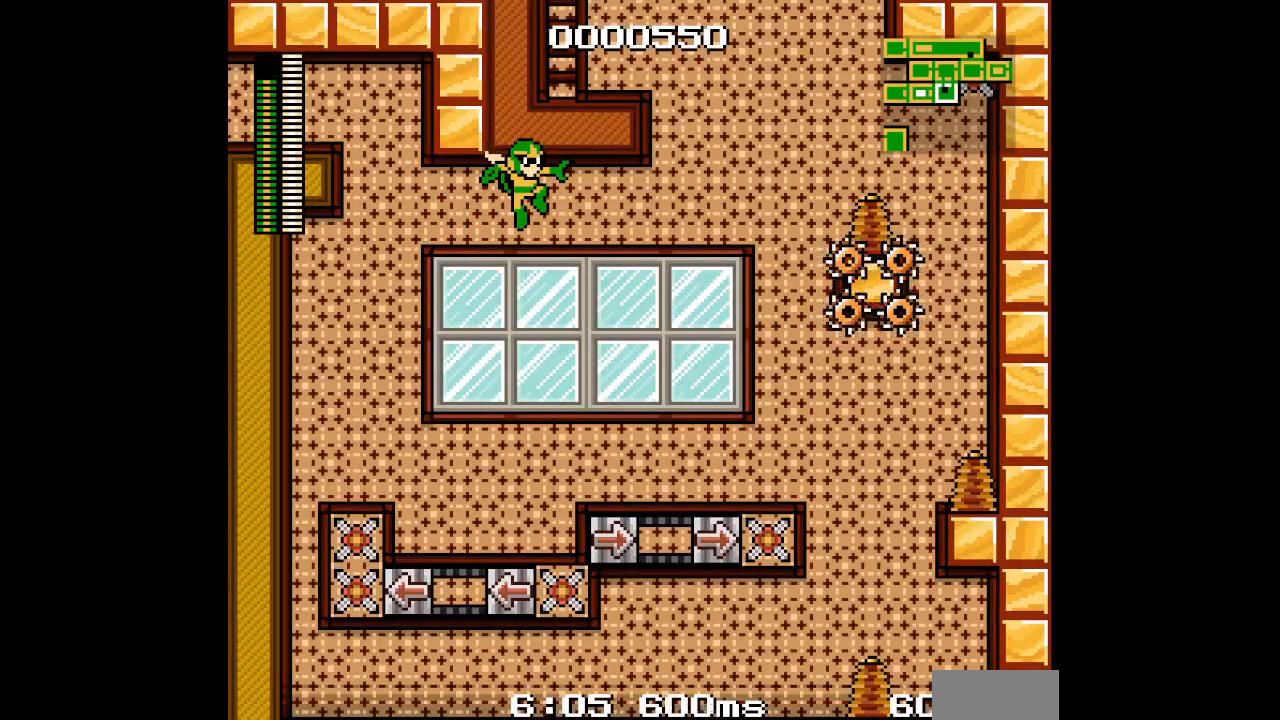
{"dt_ms": 500, "buttons": ["DPAD_RIGHT"], "events": []}
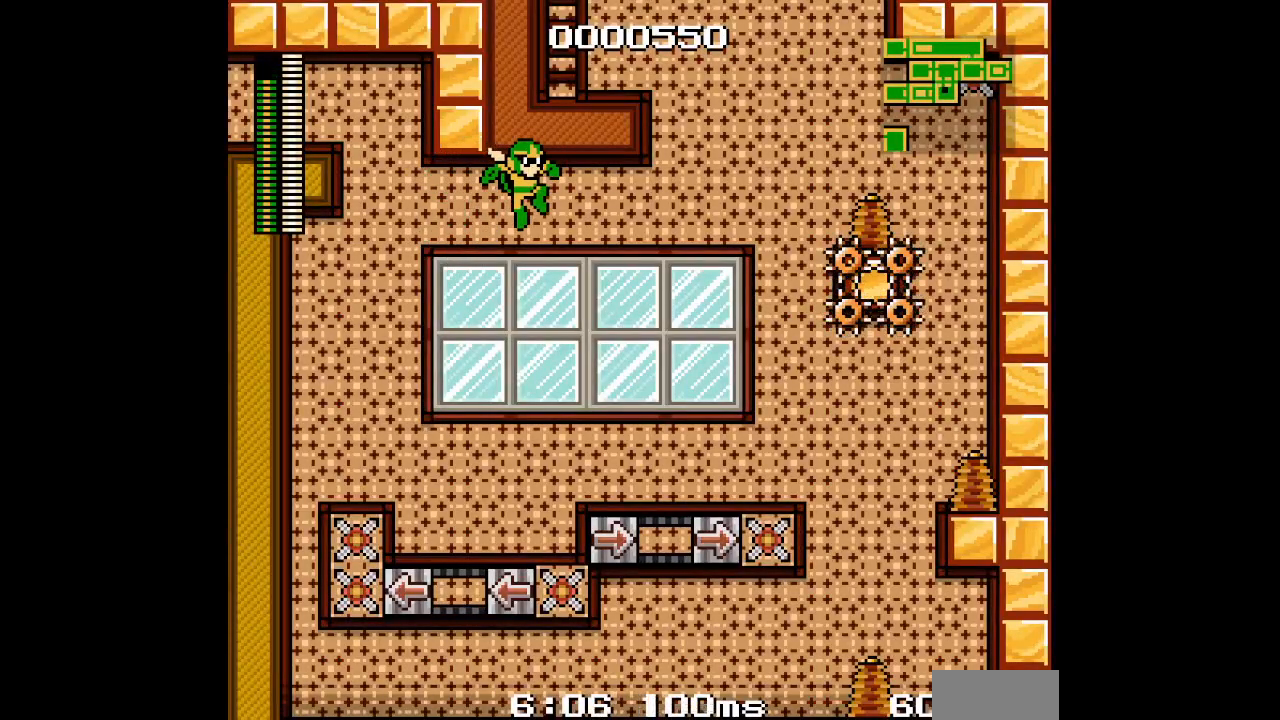
{"dt_ms": 500, "buttons": ["DPAD_RIGHT"], "events": []}
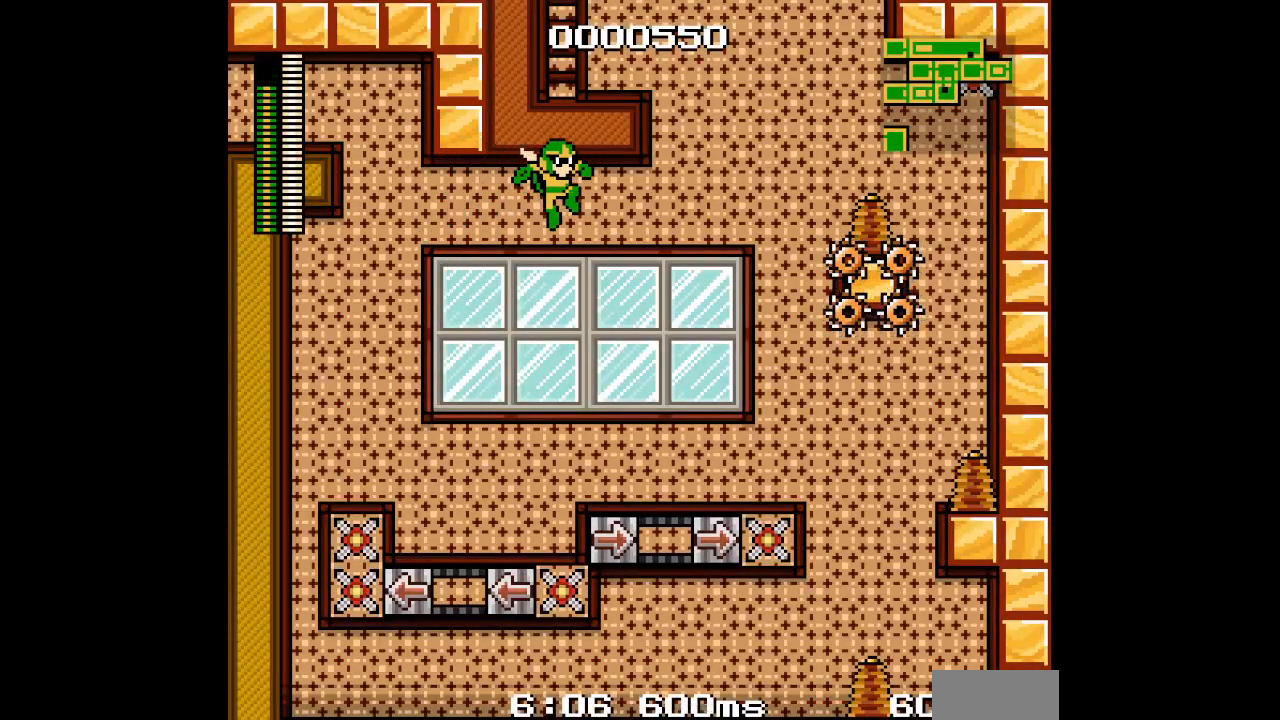
{"dt_ms": 500, "buttons": ["DPAD_RIGHT"], "events": []}
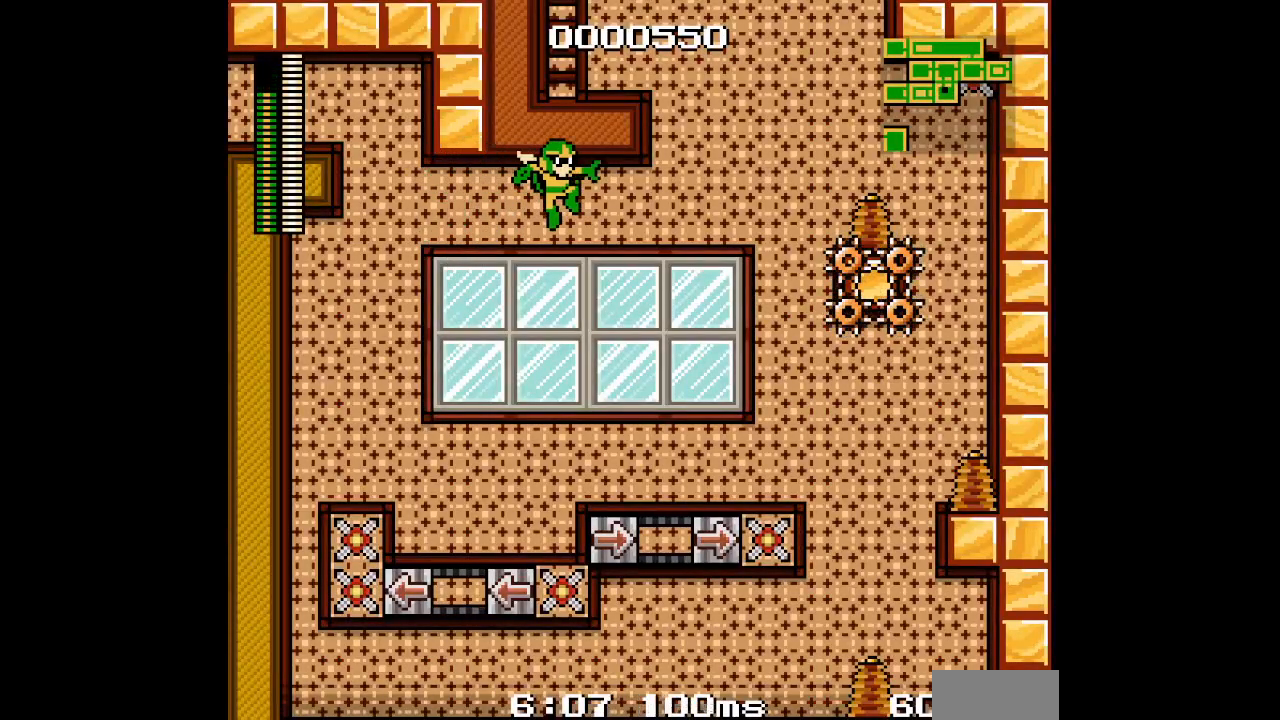
{"dt_ms": 500, "buttons": ["DPAD_RIGHT"], "events": []}
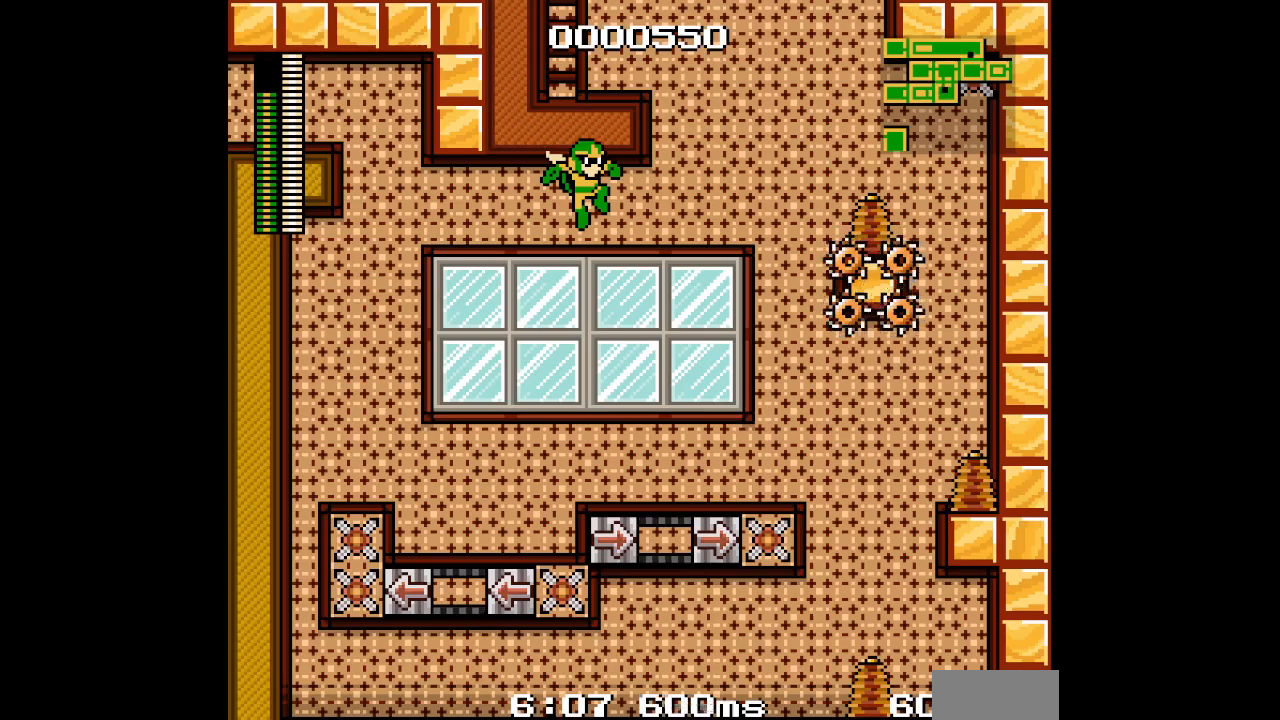
{"dt_ms": 500, "buttons": ["DPAD_RIGHT"], "events": []}
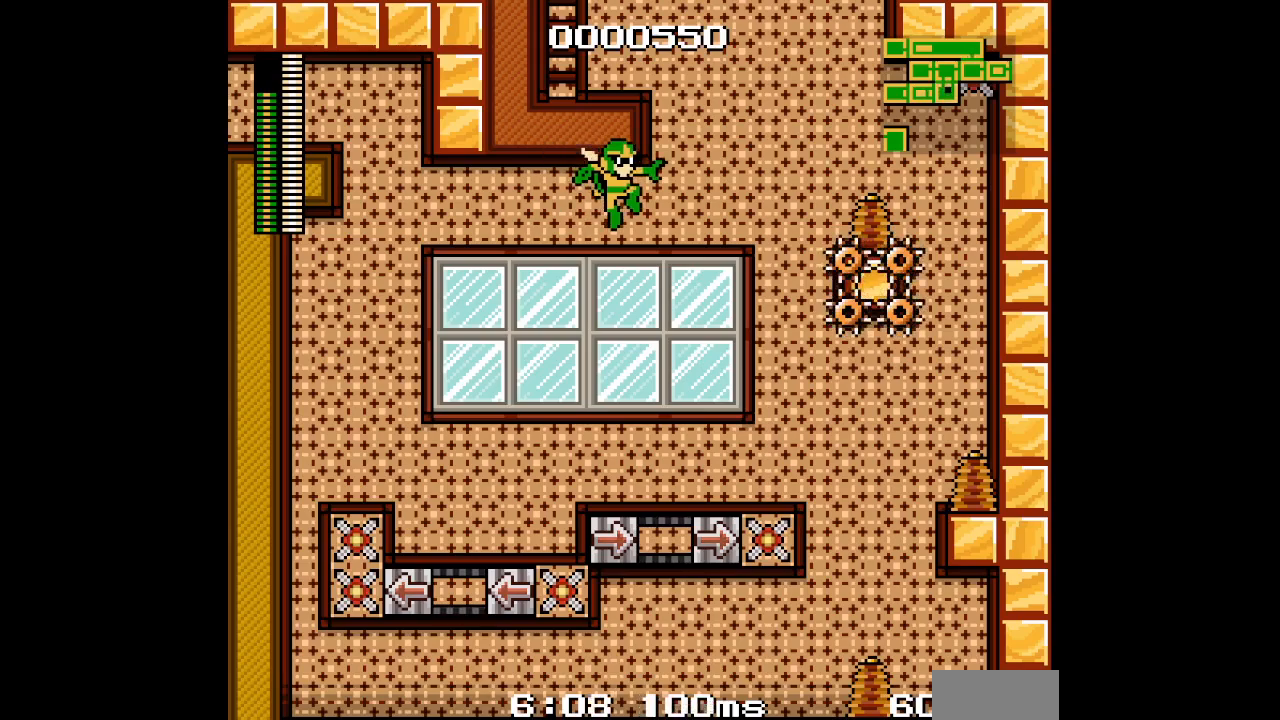
{"dt_ms": 500, "buttons": ["DPAD_RIGHT"], "events": []}
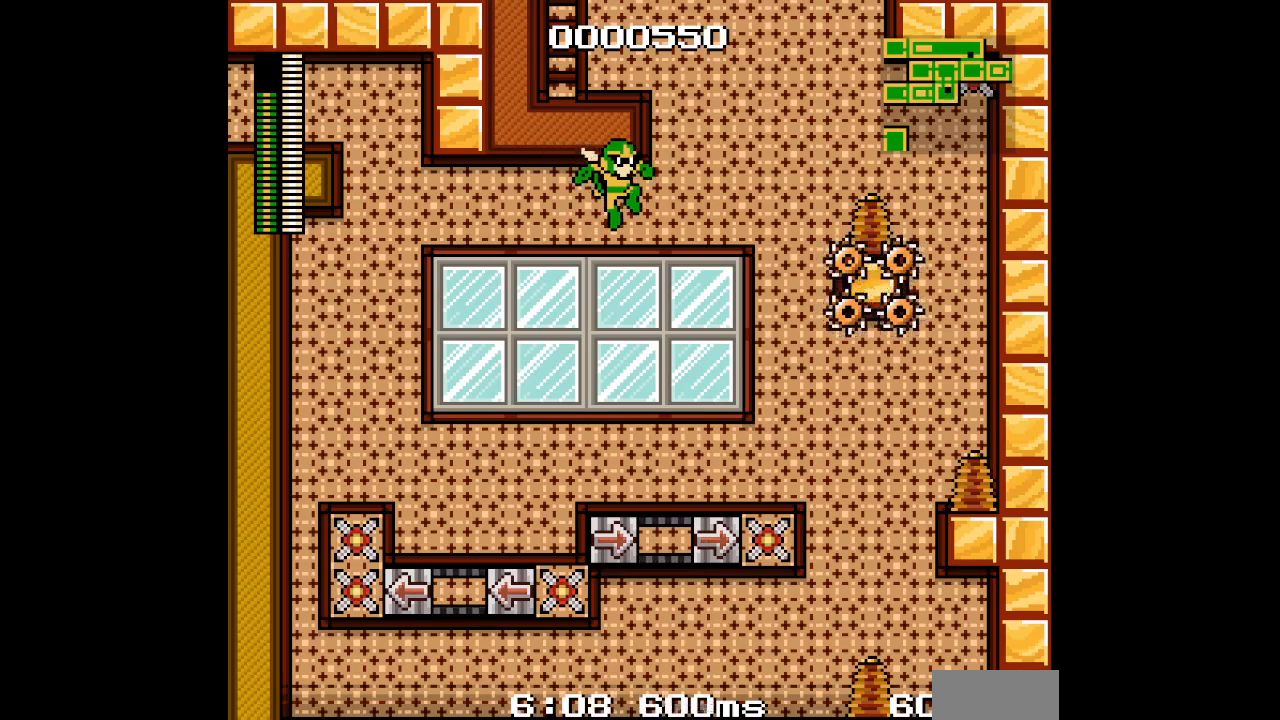
{"dt_ms": 500, "buttons": ["DPAD_RIGHT"], "events": []}
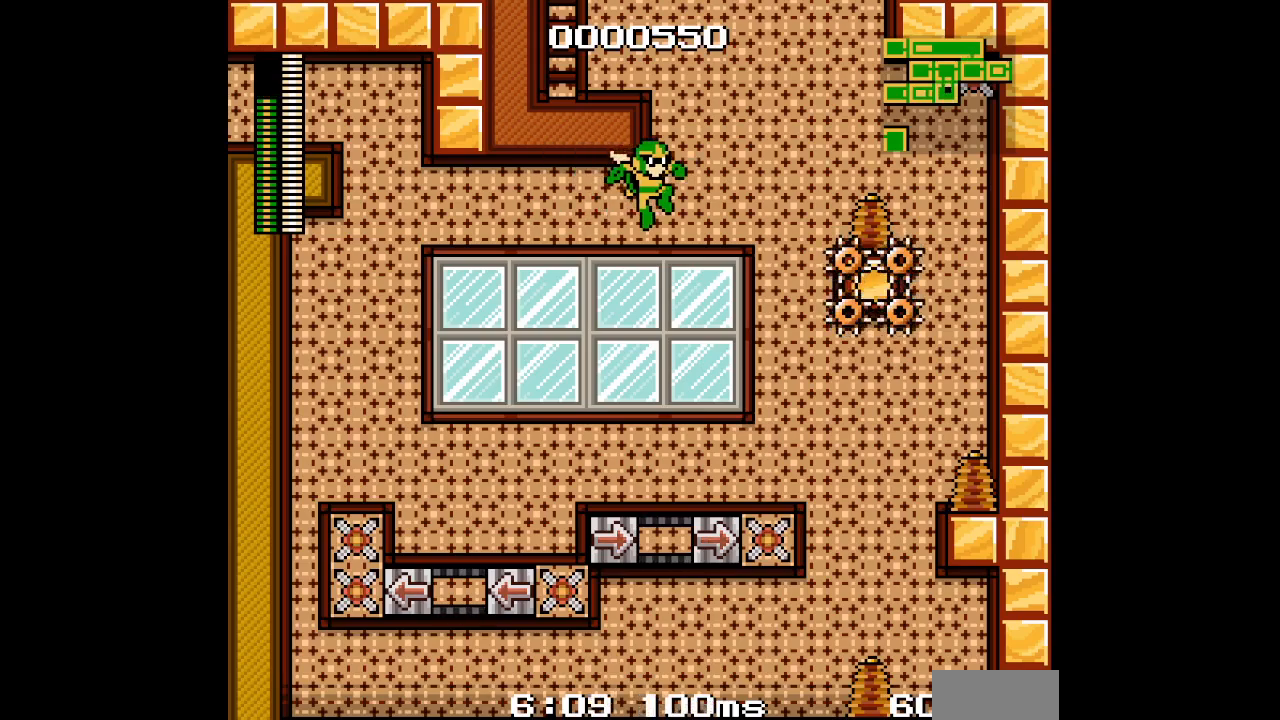
{"dt_ms": 500, "buttons": ["DPAD_RIGHT"], "events": [[183, "DPAD_RIGHT", "up"], [333, "DPAD_RIGHT", "down"]]}
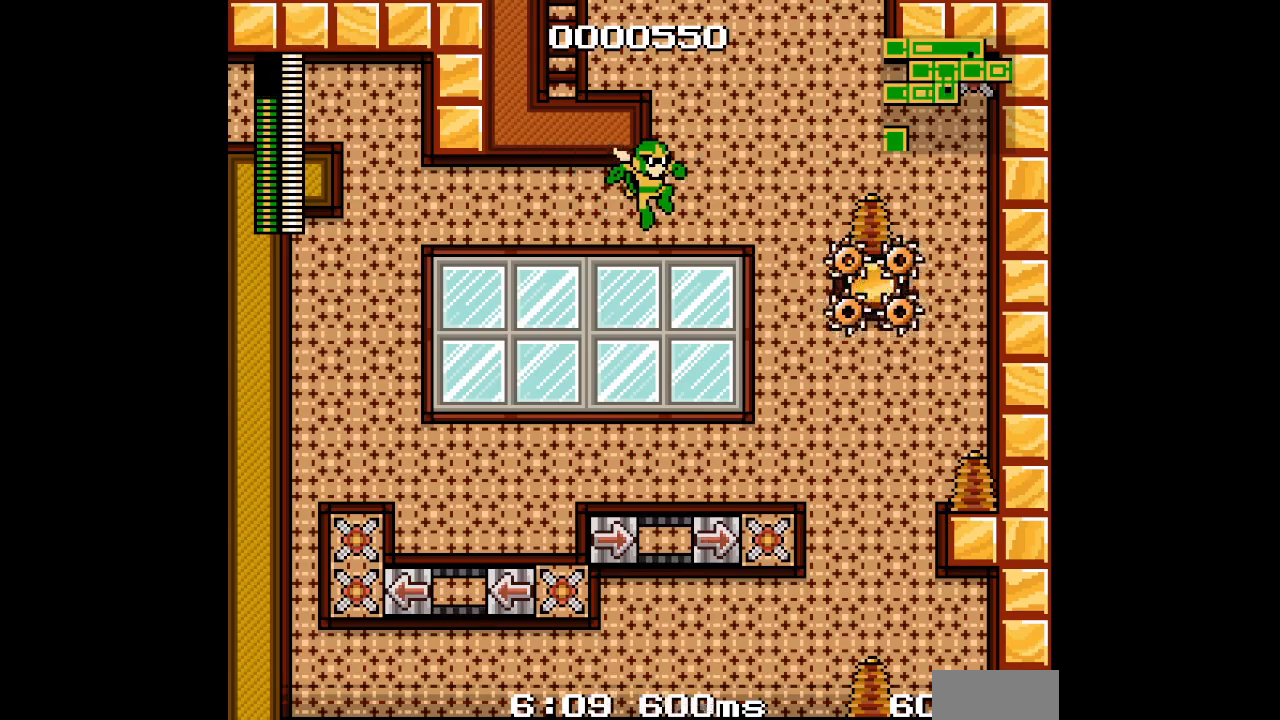
{"dt_ms": 500, "buttons": ["DPAD_RIGHT"], "events": []}
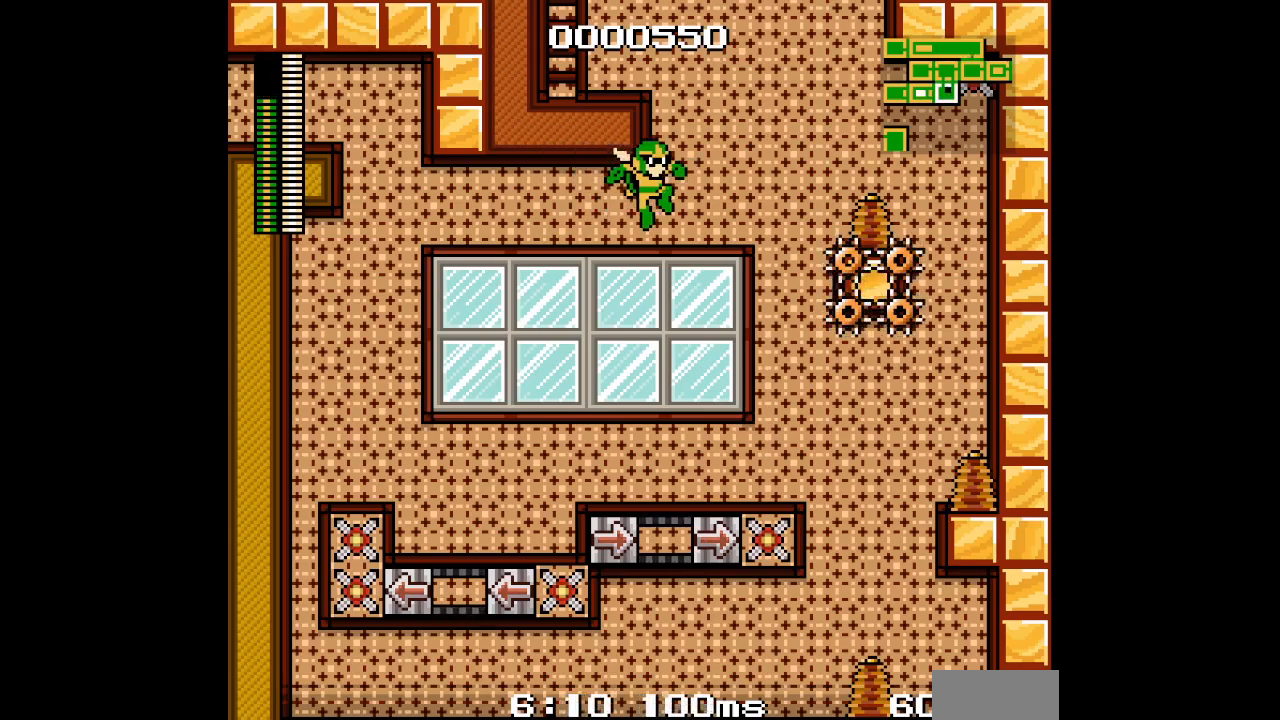
{"dt_ms": 500, "buttons": ["DPAD_RIGHT"], "events": []}
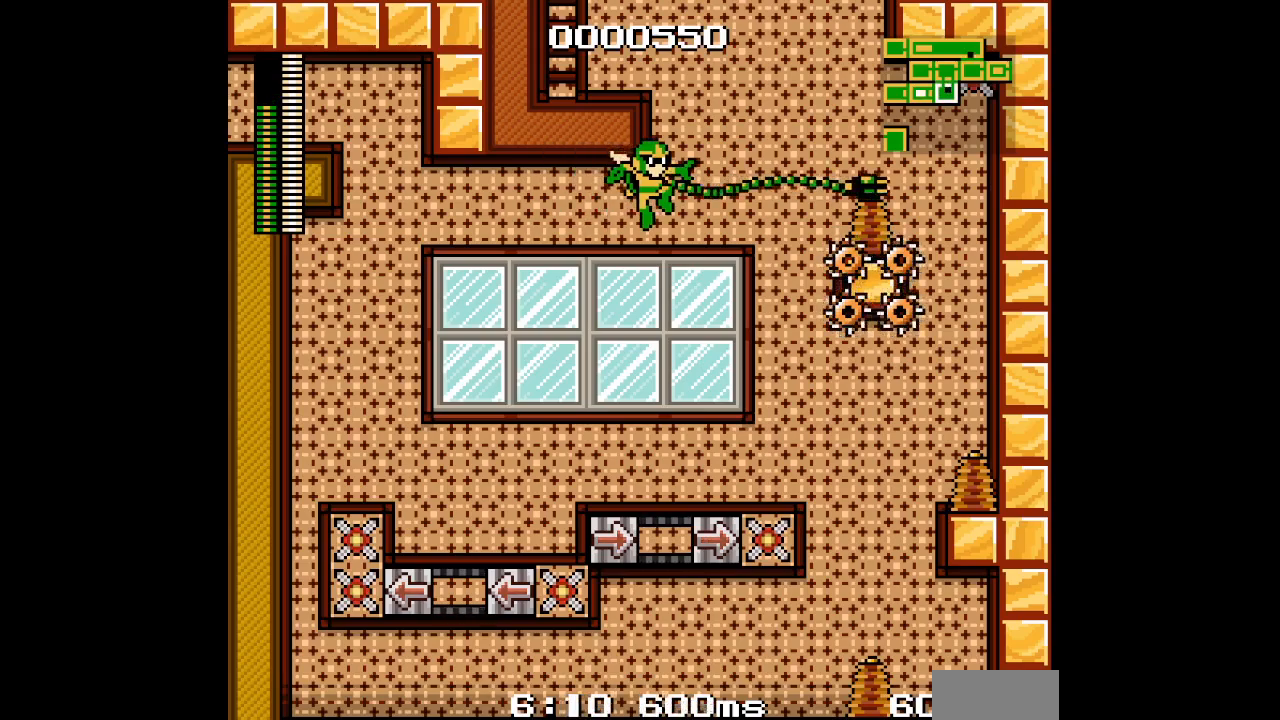
{"dt_ms": 500, "buttons": [], "events": [[267, "DPAD_RIGHT", "up"]]}
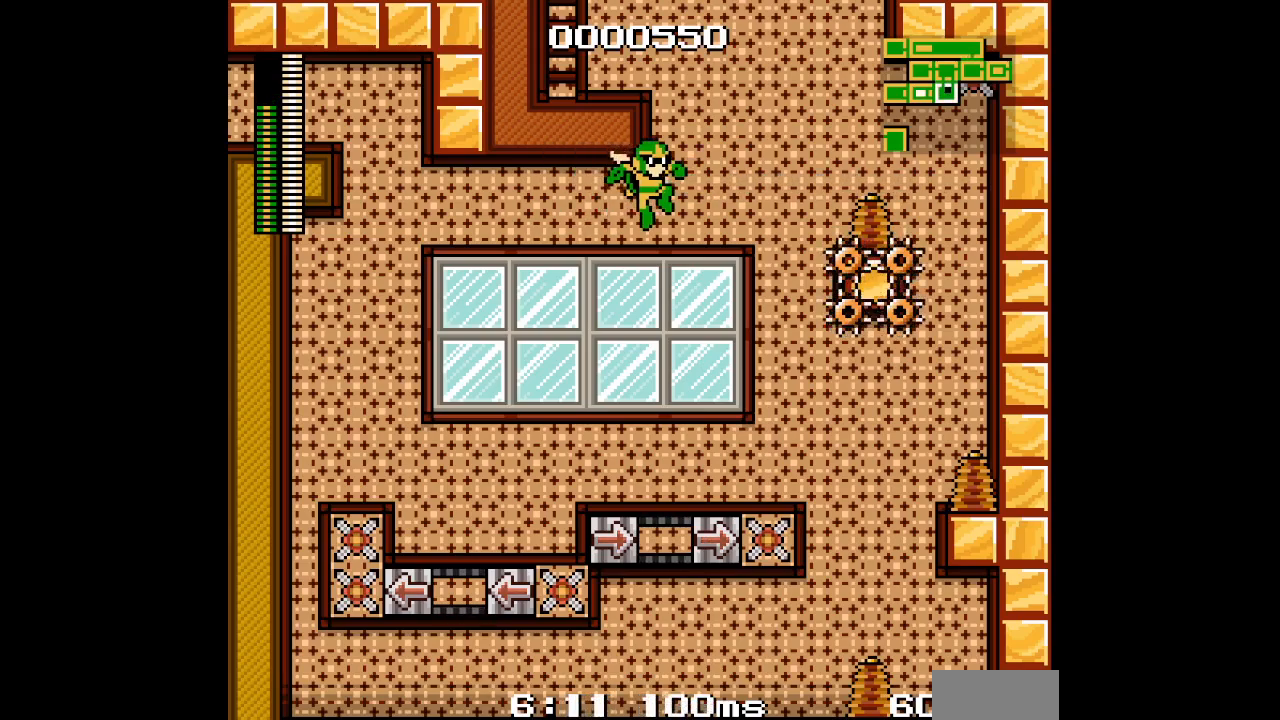
{"dt_ms": 500, "buttons": ["DPAD_RIGHT"], "events": [[83, "DPAD_RIGHT", "down"]]}
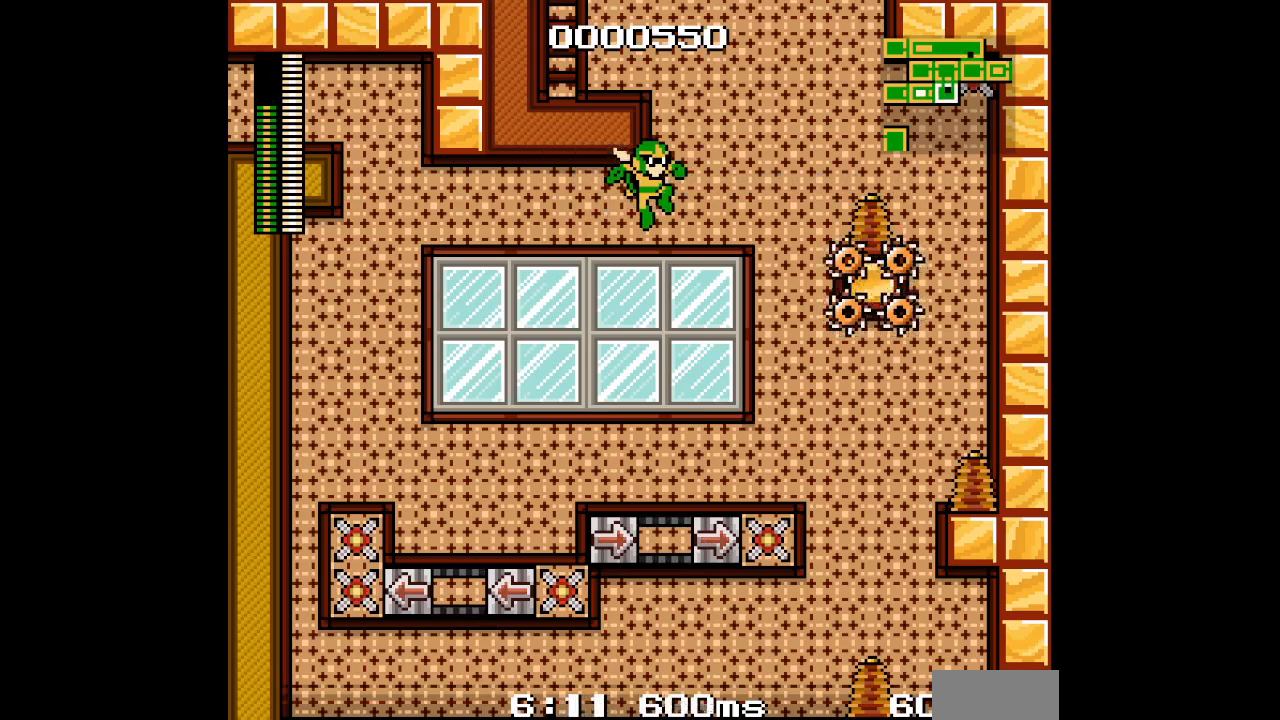
{"dt_ms": 500, "buttons": ["DPAD_RIGHT"], "events": []}
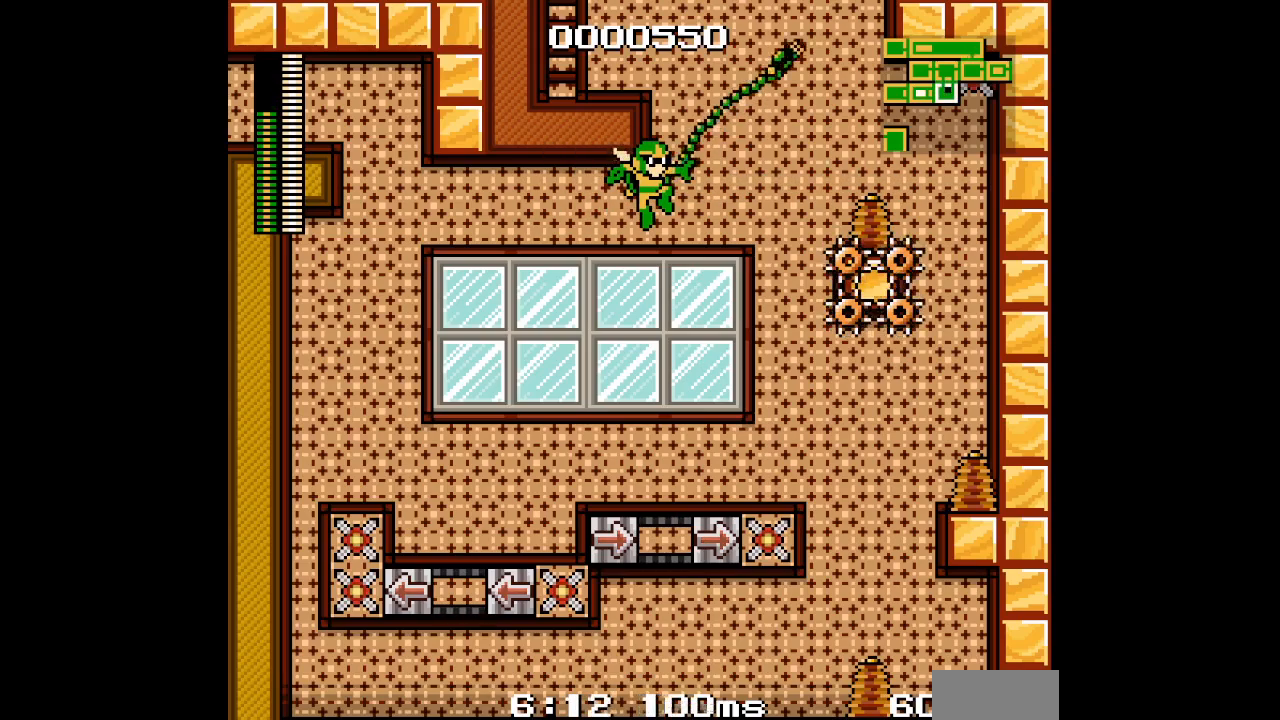
{"dt_ms": 500, "buttons": ["DPAD_RIGHT"], "events": []}
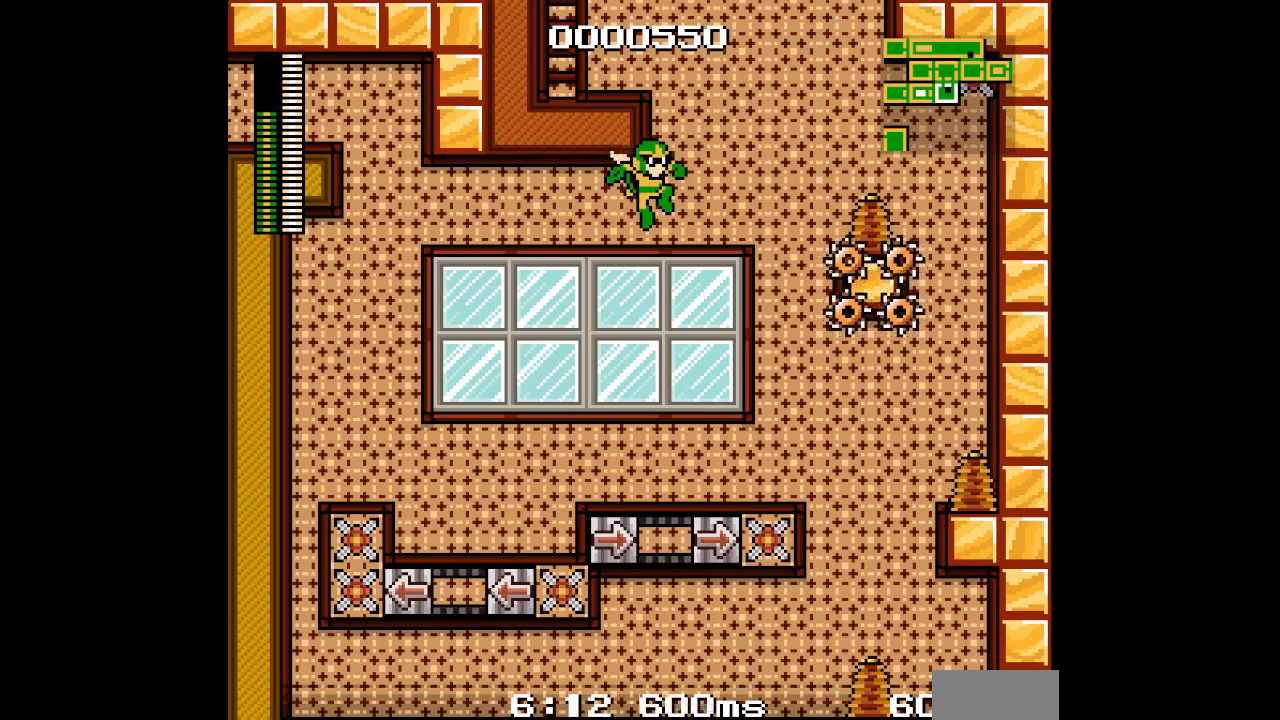
{"dt_ms": 500, "buttons": ["DPAD_RIGHT"], "events": []}